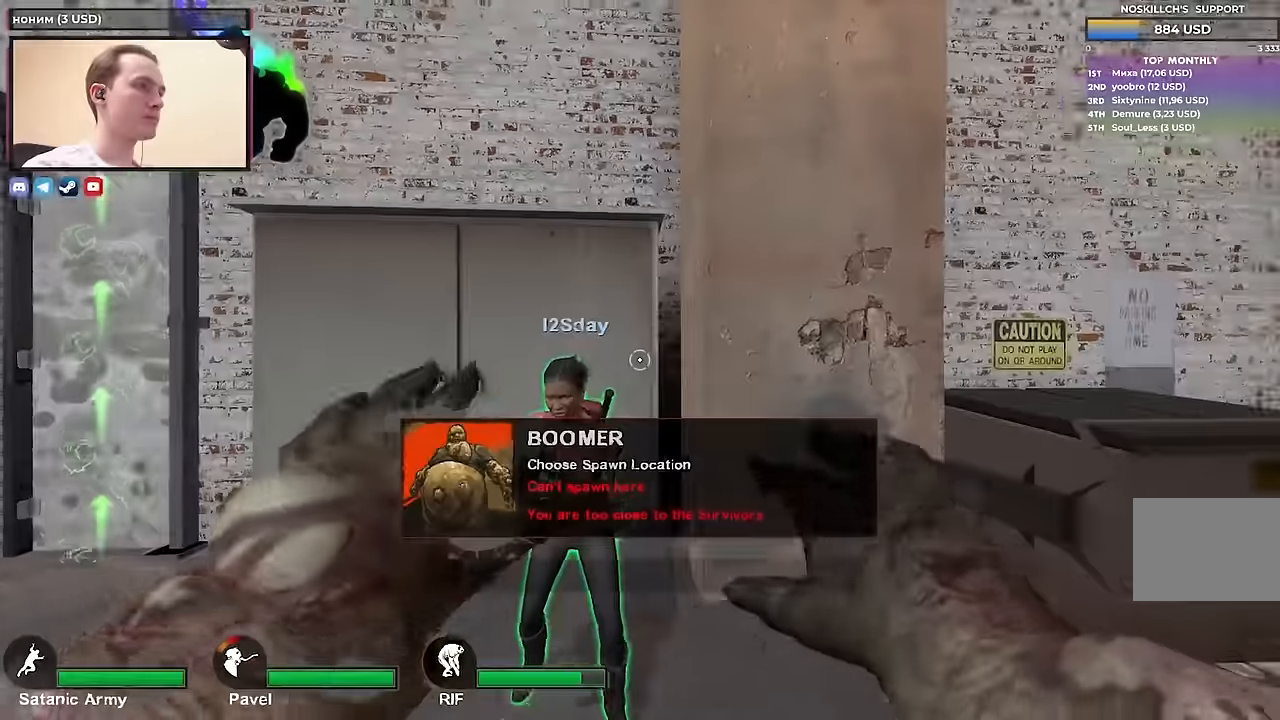
Gameplay with keyboard; each line is a JSON object with the keys held at the frame after it. "events" lists presses ("down") and releases ("up") of "1", "2", "3", "4", "a", "alt", "ctrl", "d", "e", "f", "q", "r", "s", "shift", "space", "tab" and "w" between this image and that frame as [ms after this image, input, new state], when the widget could be followed in between. No other keys are recorded. Mouse input is not recorded.
{"keys": ["w"], "events": [[217, "w", "down"]]}
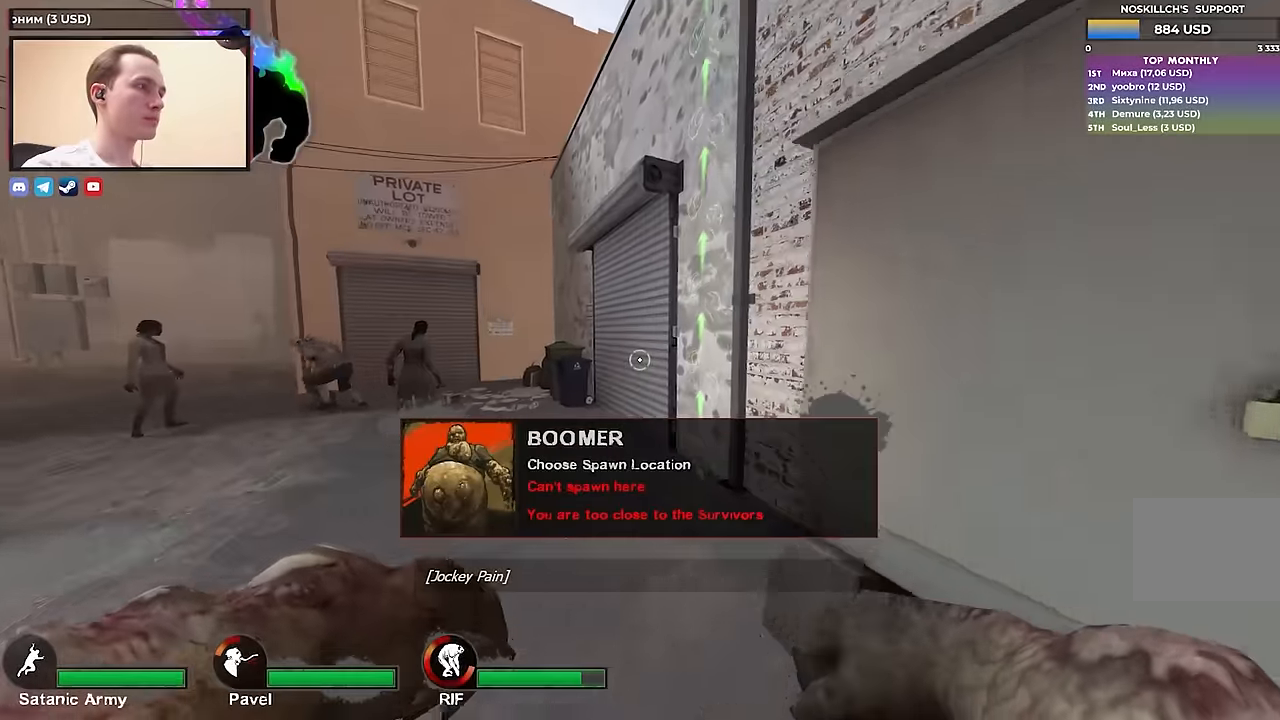
{"keys": ["d", "w"], "events": [[367, "d", "down"]]}
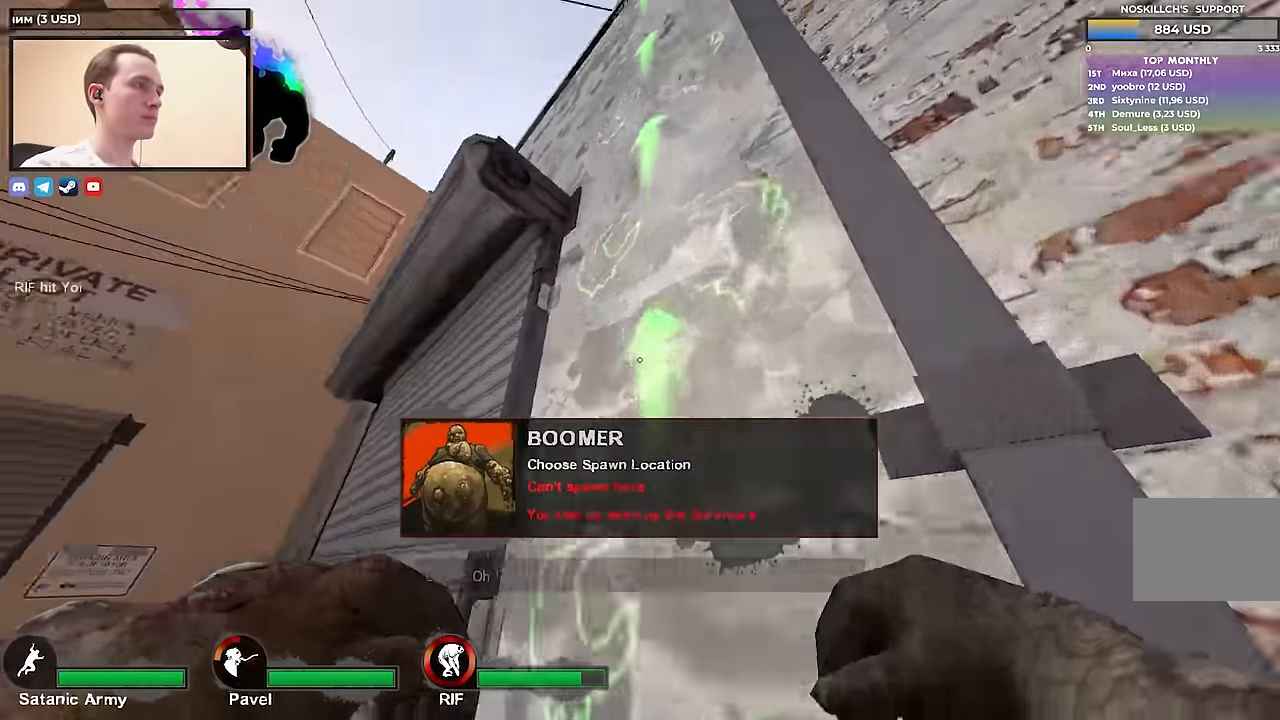
{"keys": ["d", "w"], "events": []}
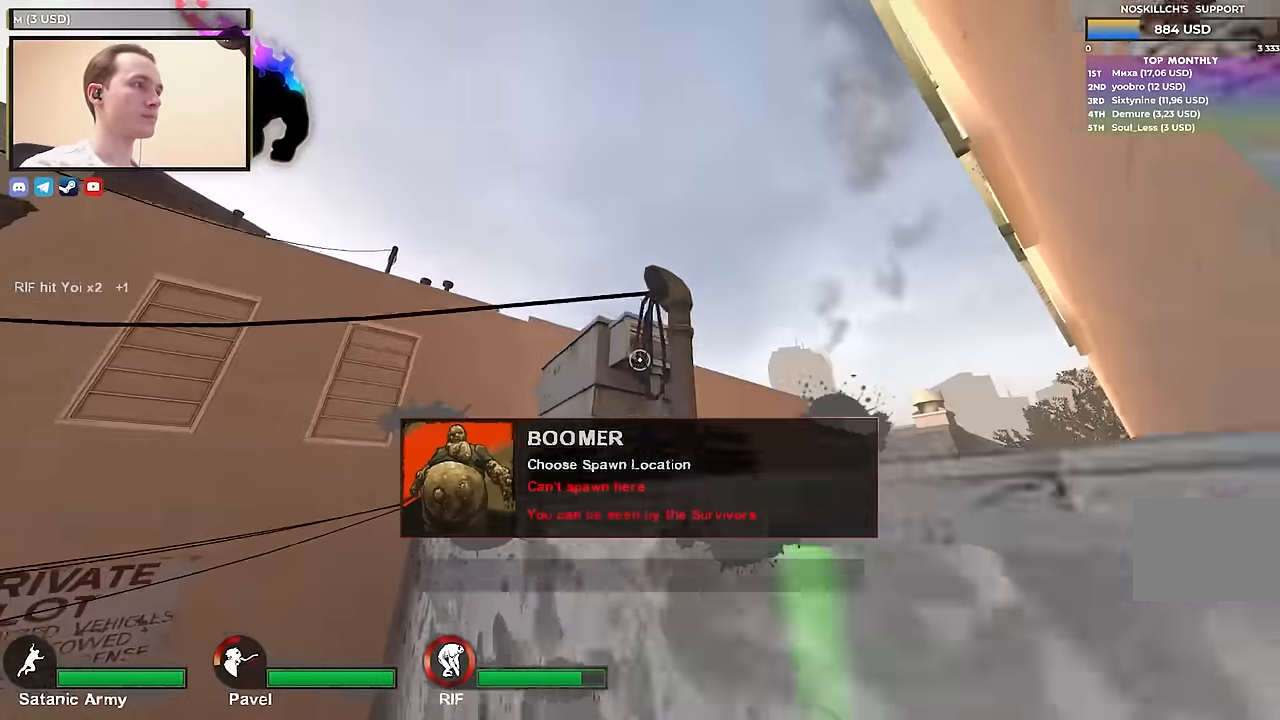
{"keys": ["d", "s"], "events": [[350, "w", "up"], [450, "s", "down"]]}
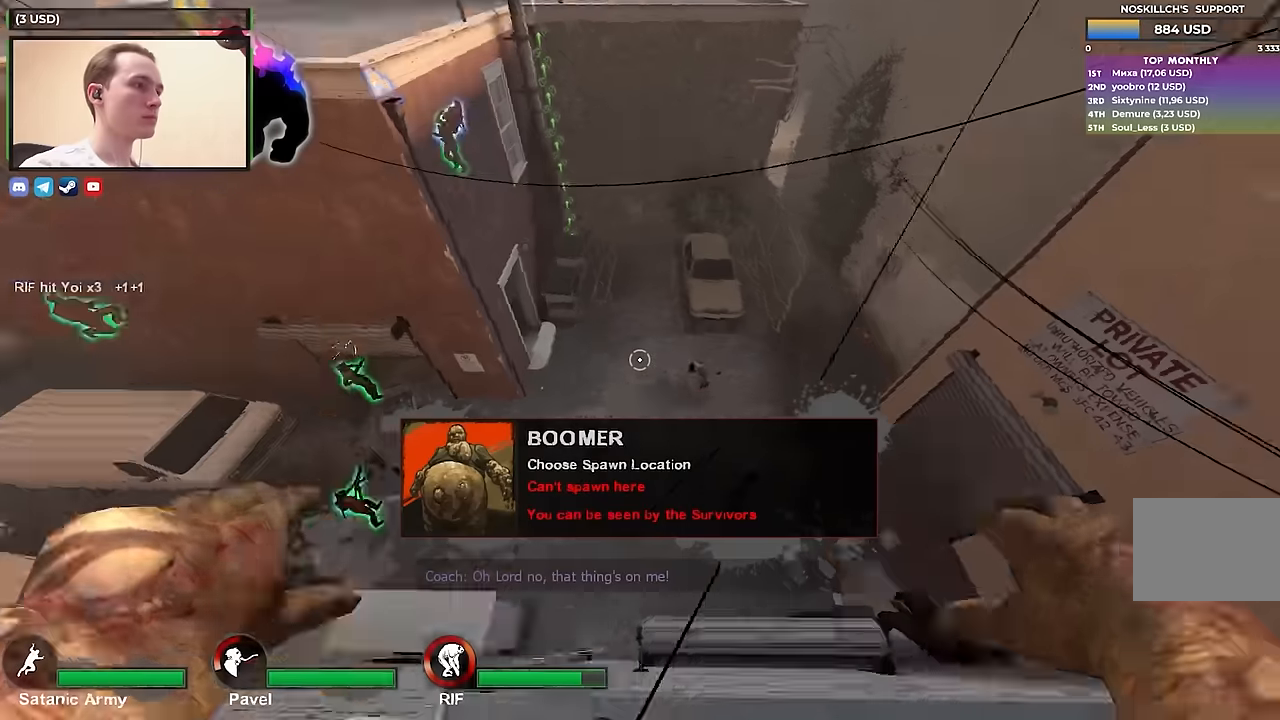
{"keys": ["a", "s"], "events": [[50, "d", "up"], [183, "s", "up"], [267, "a", "down"], [317, "s", "down"]]}
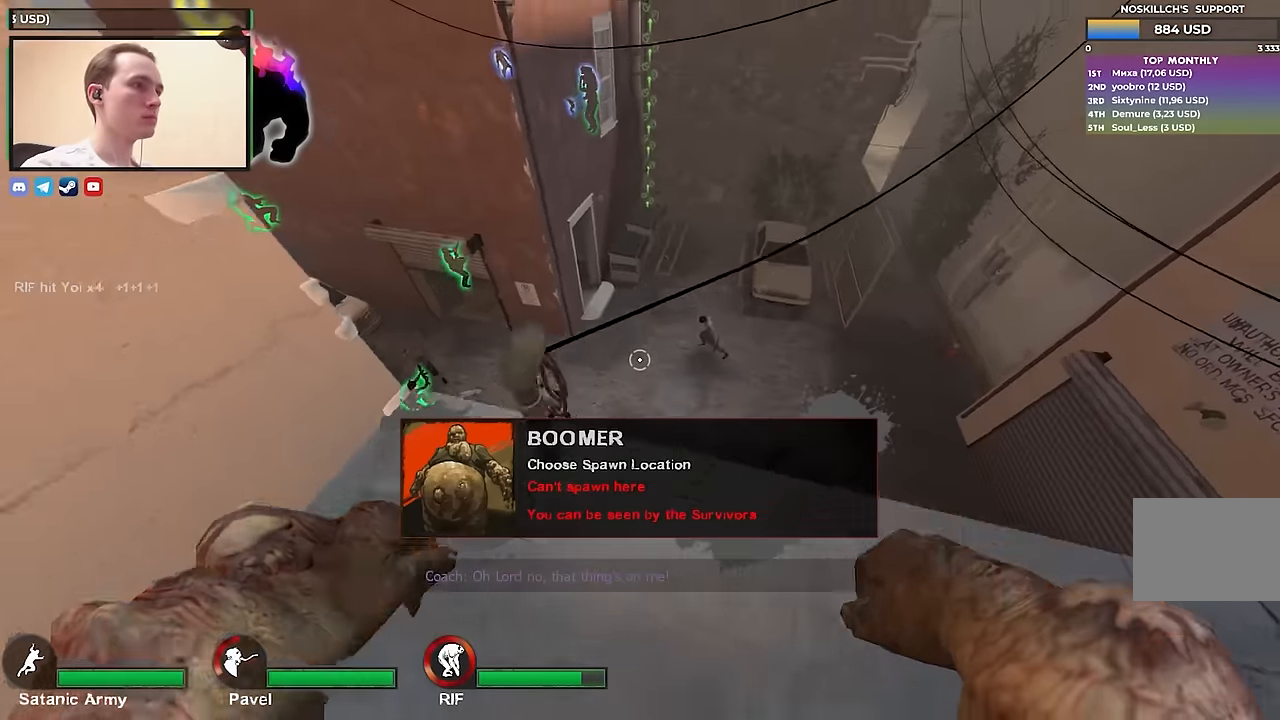
{"keys": [], "events": [[17, "a", "up"], [150, "a", "down"], [200, "a", "up"], [383, "s", "up"]]}
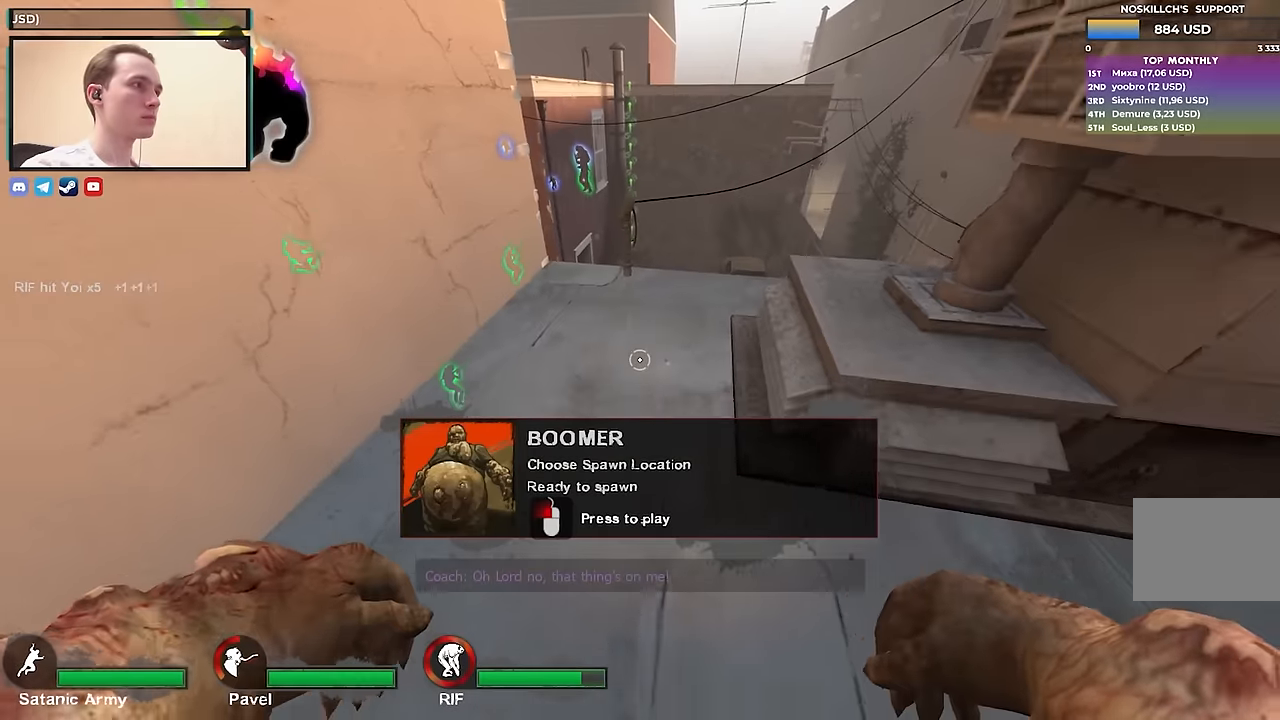
{"keys": [], "events": []}
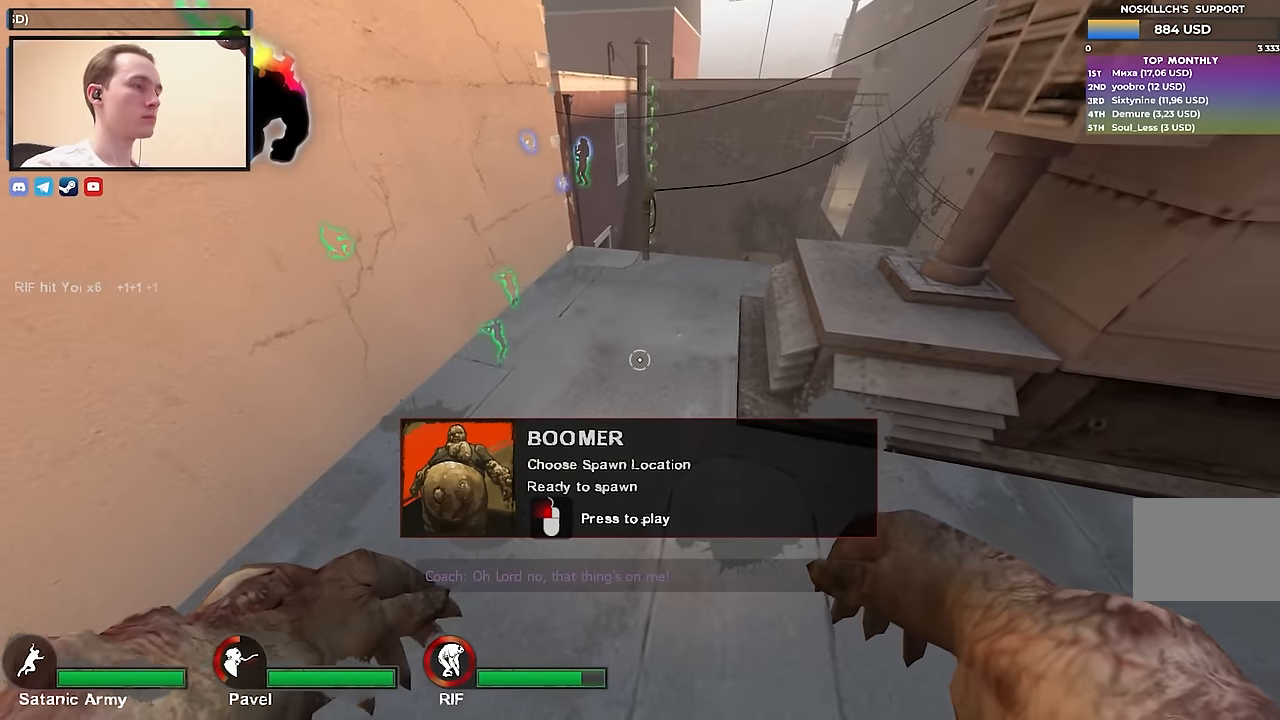
{"keys": ["w"], "events": [[183, "w", "down"]]}
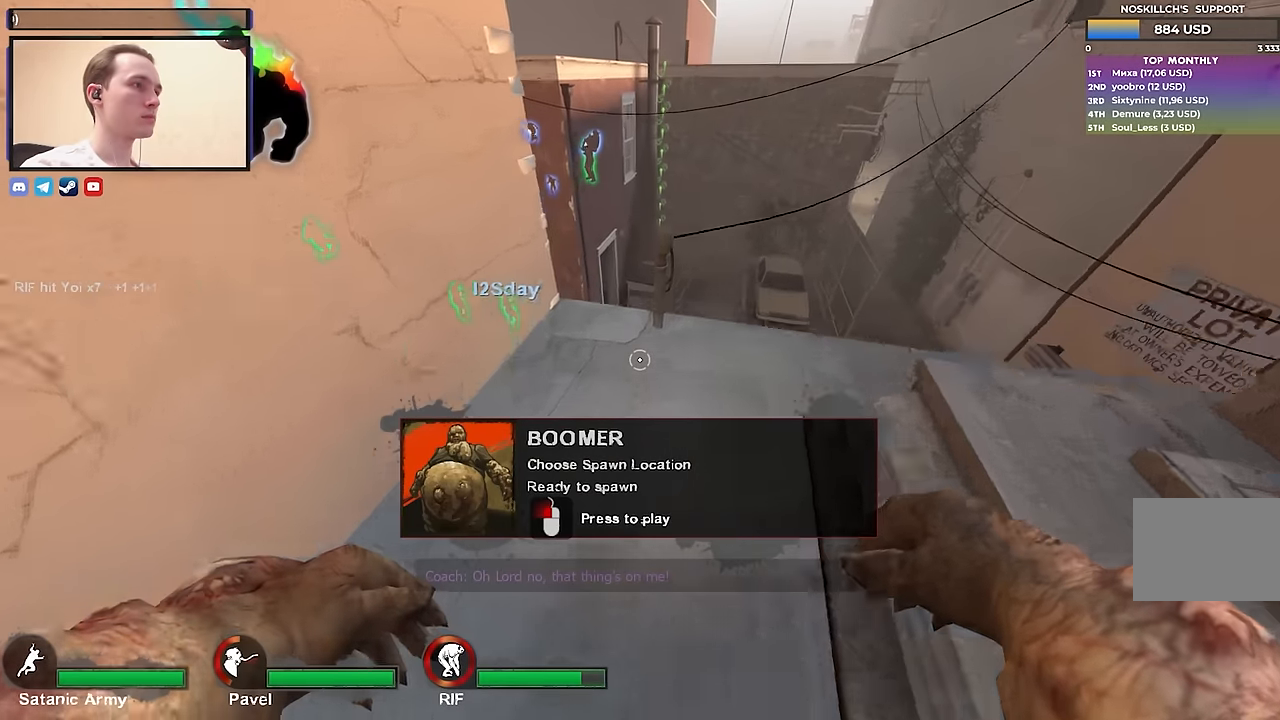
{"keys": ["a", "ctrl"], "events": [[50, "d", "down"], [100, "ctrl", "down"], [100, "space", "down"], [150, "w", "up"], [200, "a", "down"], [250, "space", "up"], [283, "d", "up"]]}
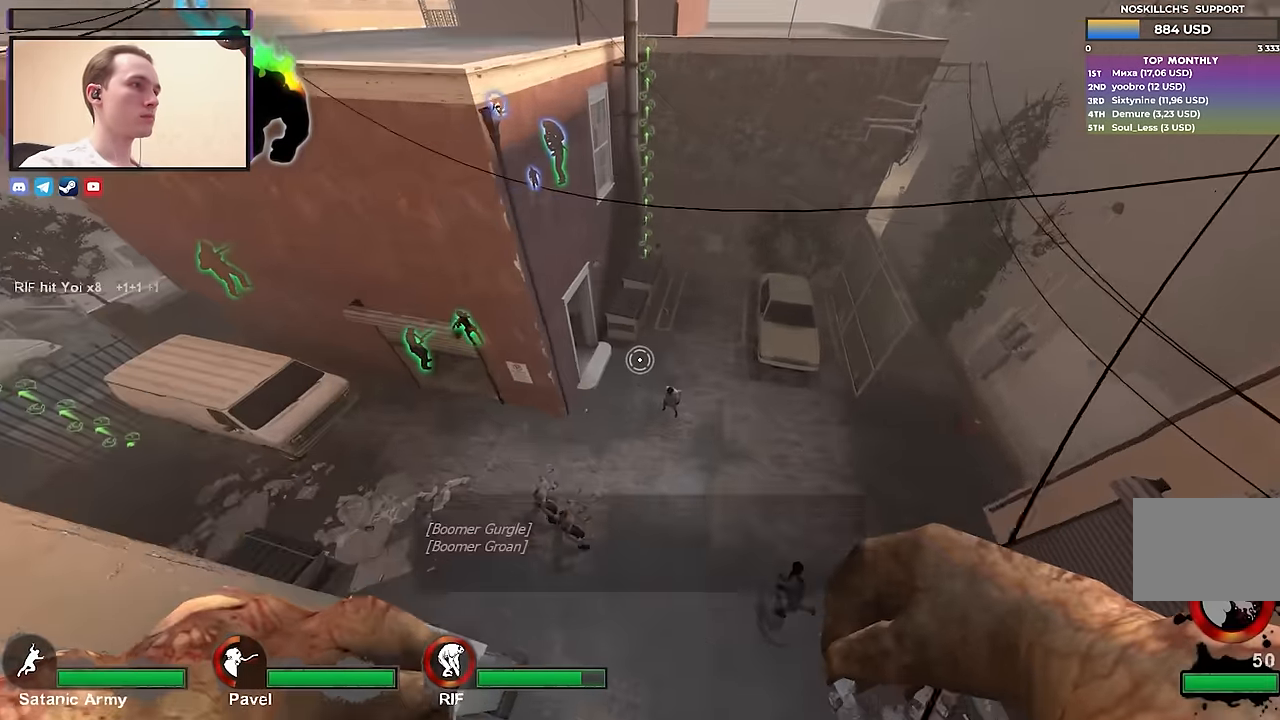
{"keys": ["ctrl", "w"], "events": [[167, "a", "up"], [167, "w", "down"]]}
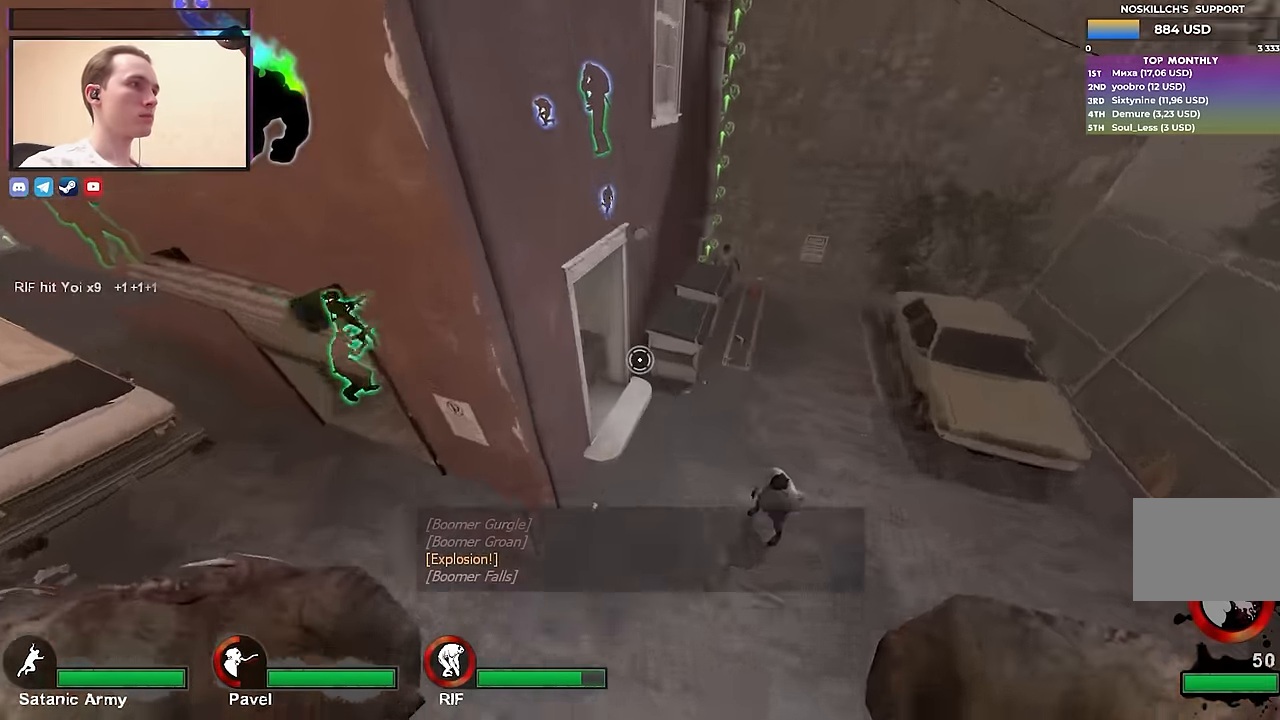
{"keys": ["a", "ctrl", "w"], "events": [[267, "space", "down"], [367, "a", "down"], [417, "space", "up"]]}
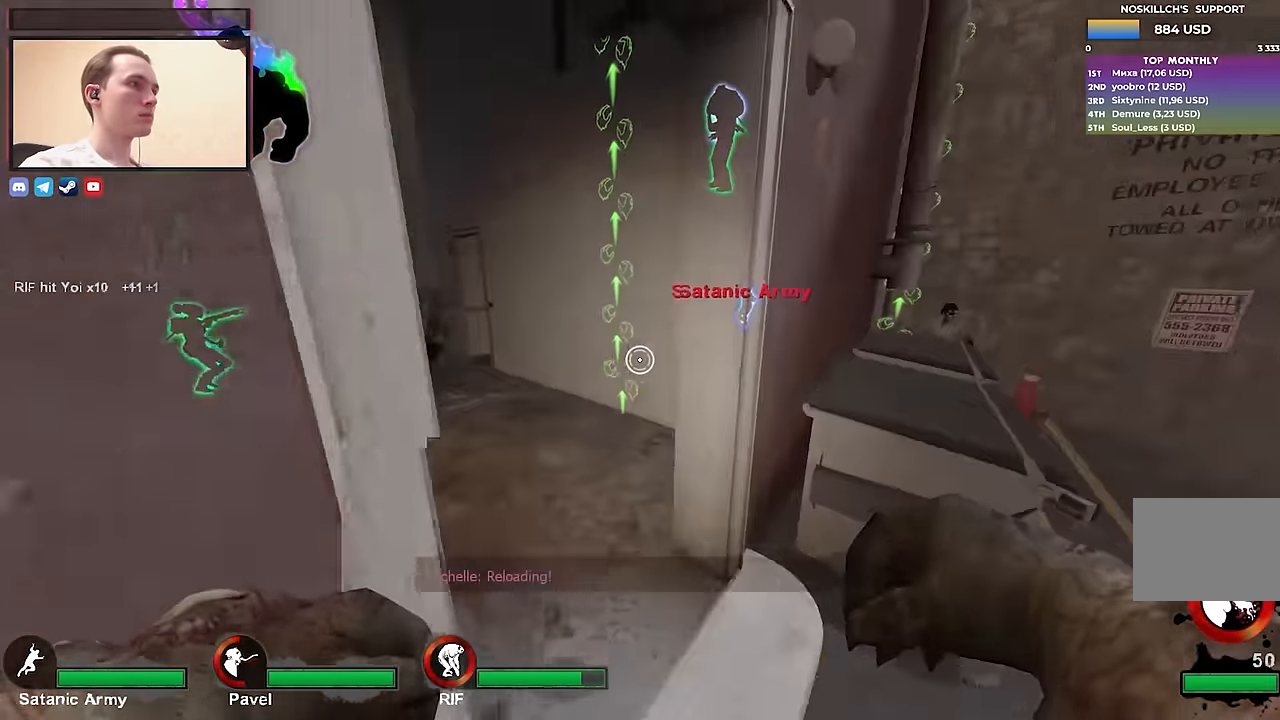
{"keys": ["ctrl", "w"], "events": [[17, "w", "up"], [233, "w", "down"], [483, "a", "up"]]}
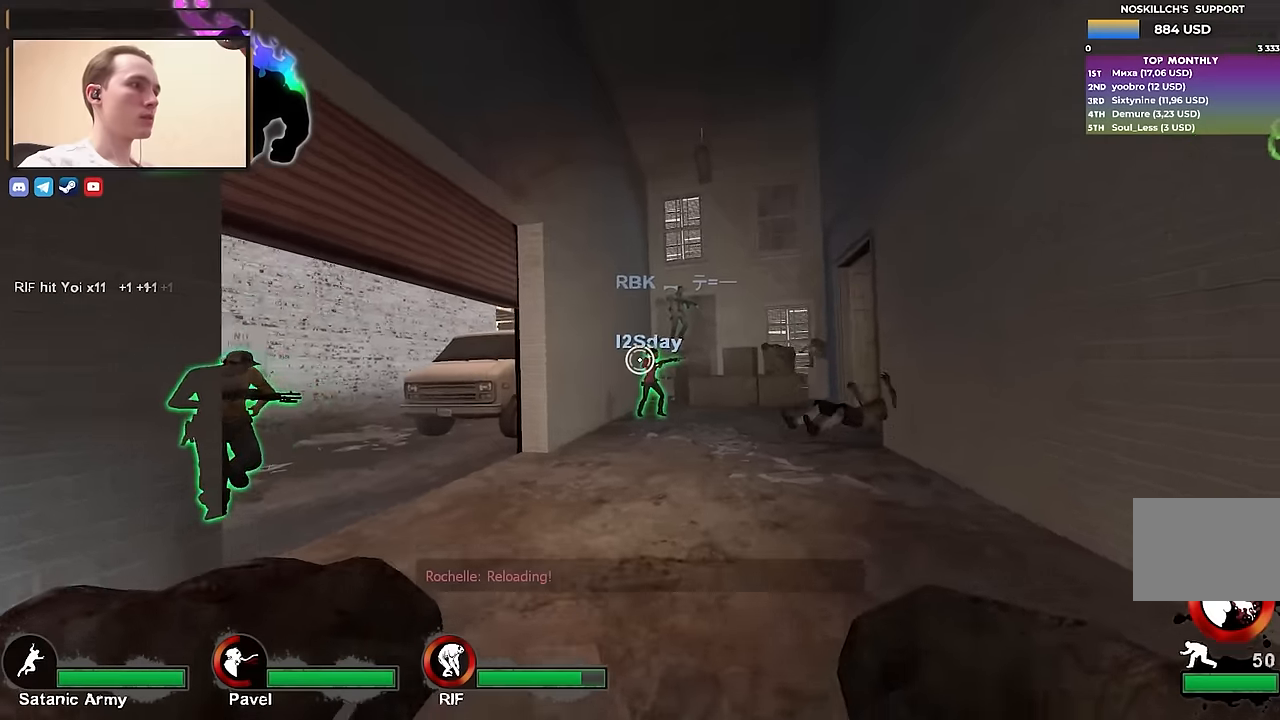
{"keys": ["ctrl", "w"], "events": []}
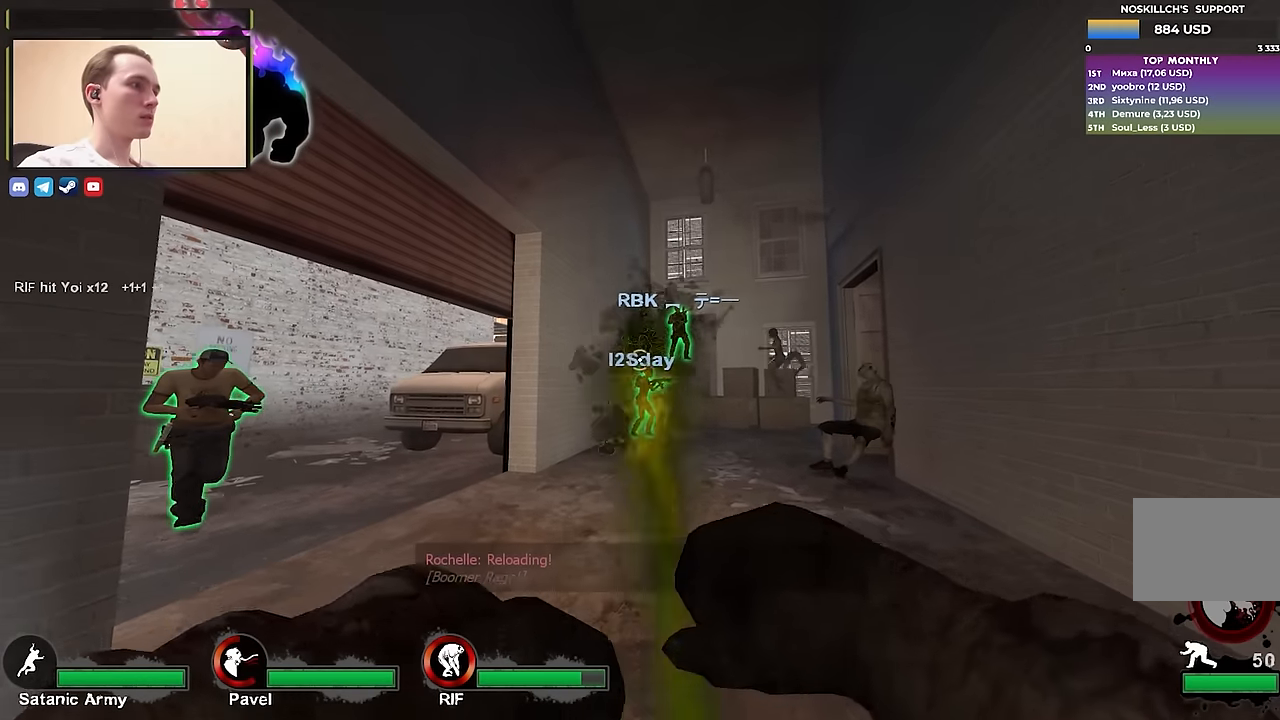
{"keys": ["ctrl", "w"], "events": []}
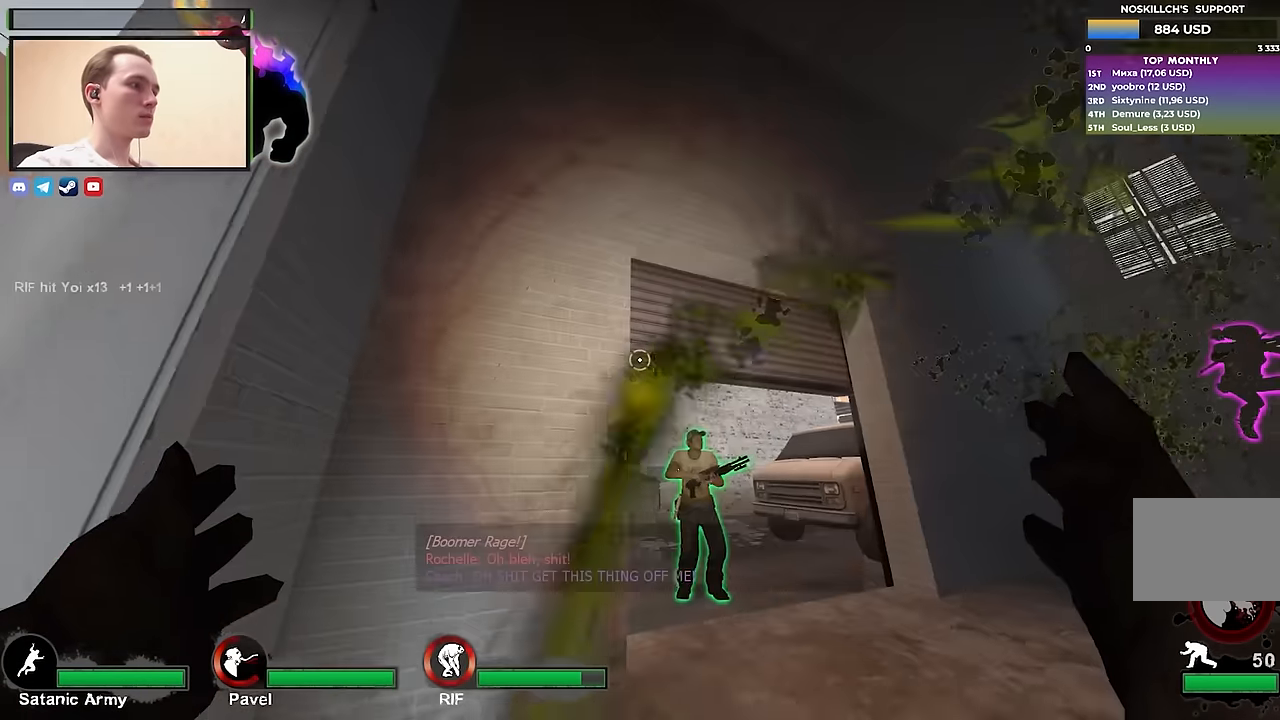
{"keys": ["w"], "events": [[483, "ctrl", "up"]]}
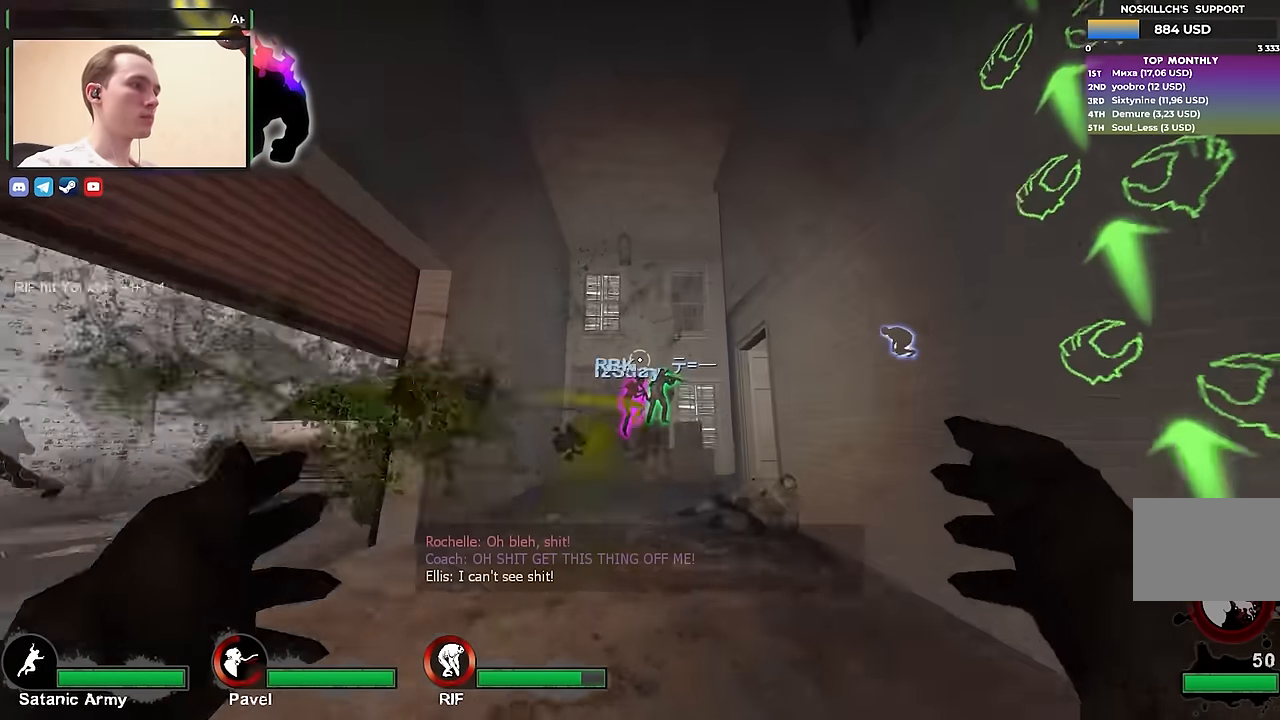
{"keys": ["w"], "events": []}
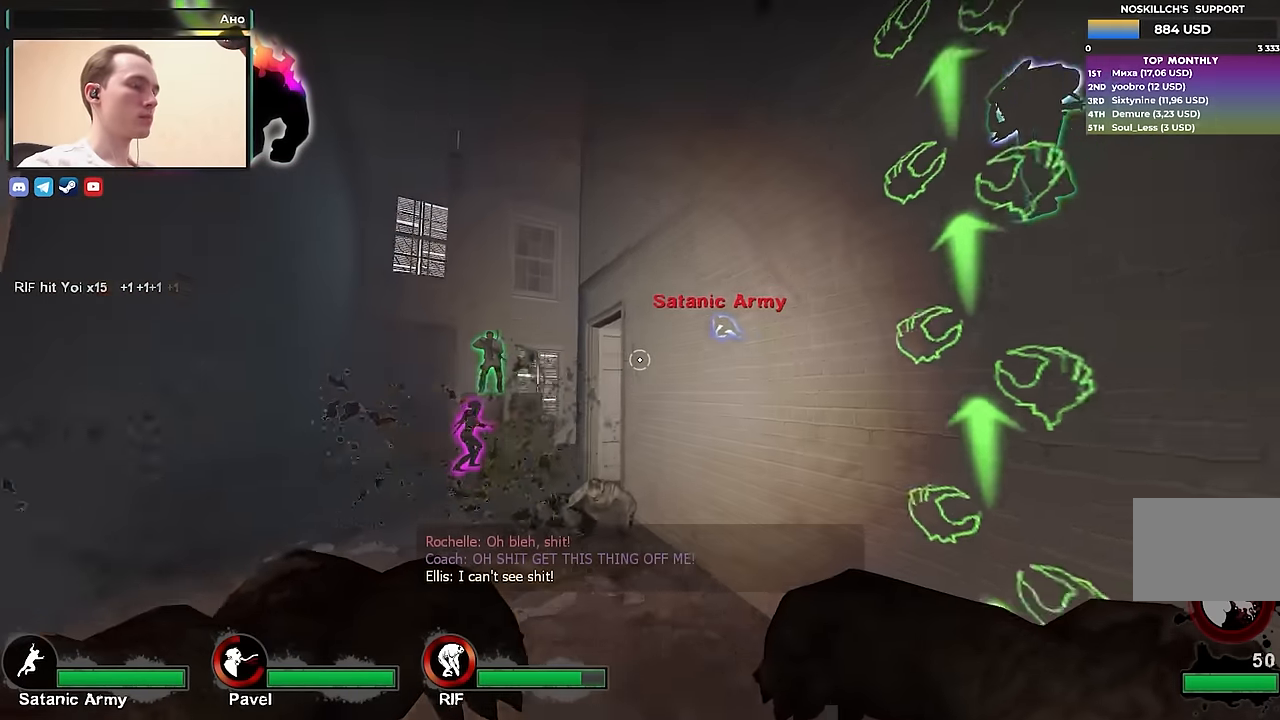
{"keys": ["a", "w"], "events": [[183, "a", "down"]]}
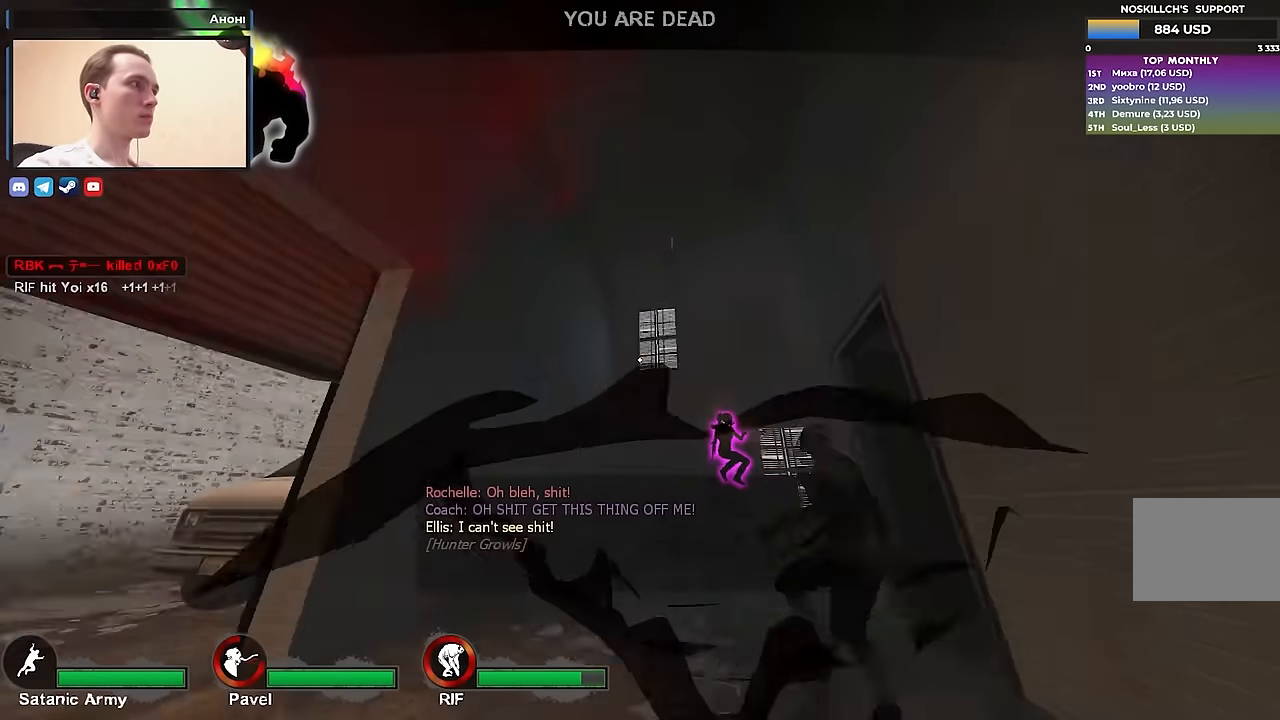
{"keys": ["w"], "events": [[100, "a", "up"]]}
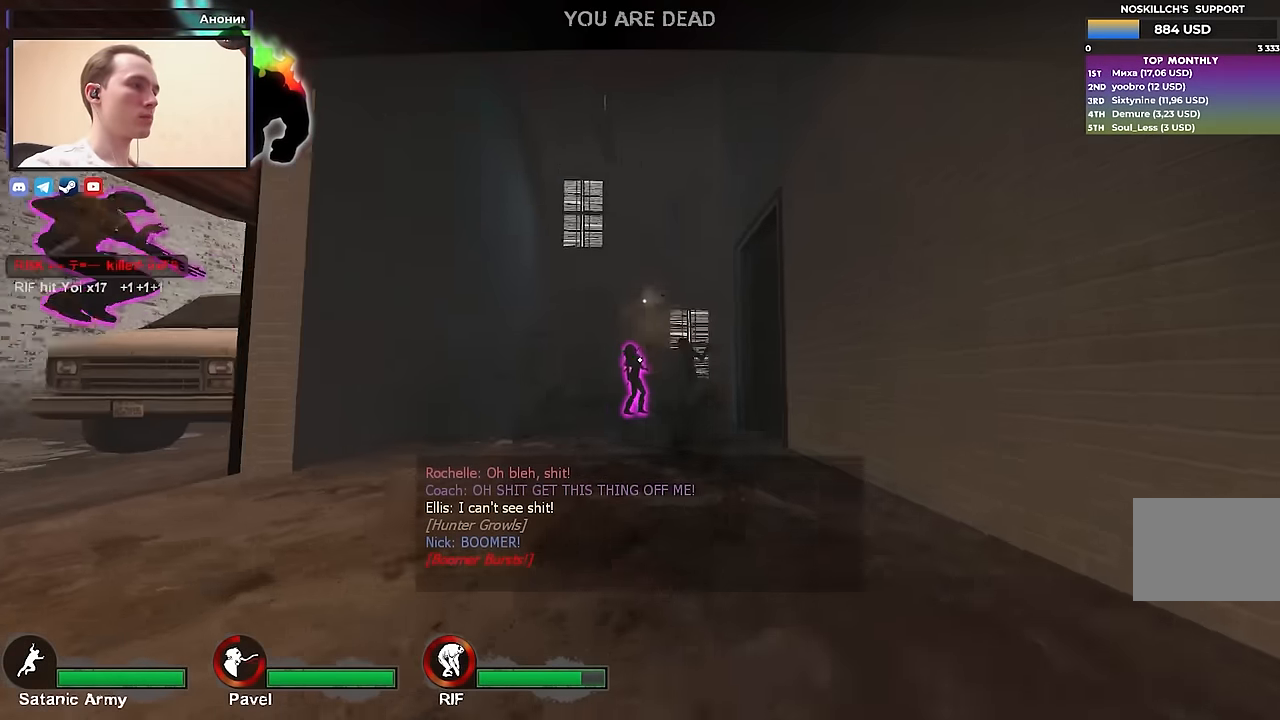
{"keys": ["w"], "events": [[33, "w", "up"], [450, "w", "down"]]}
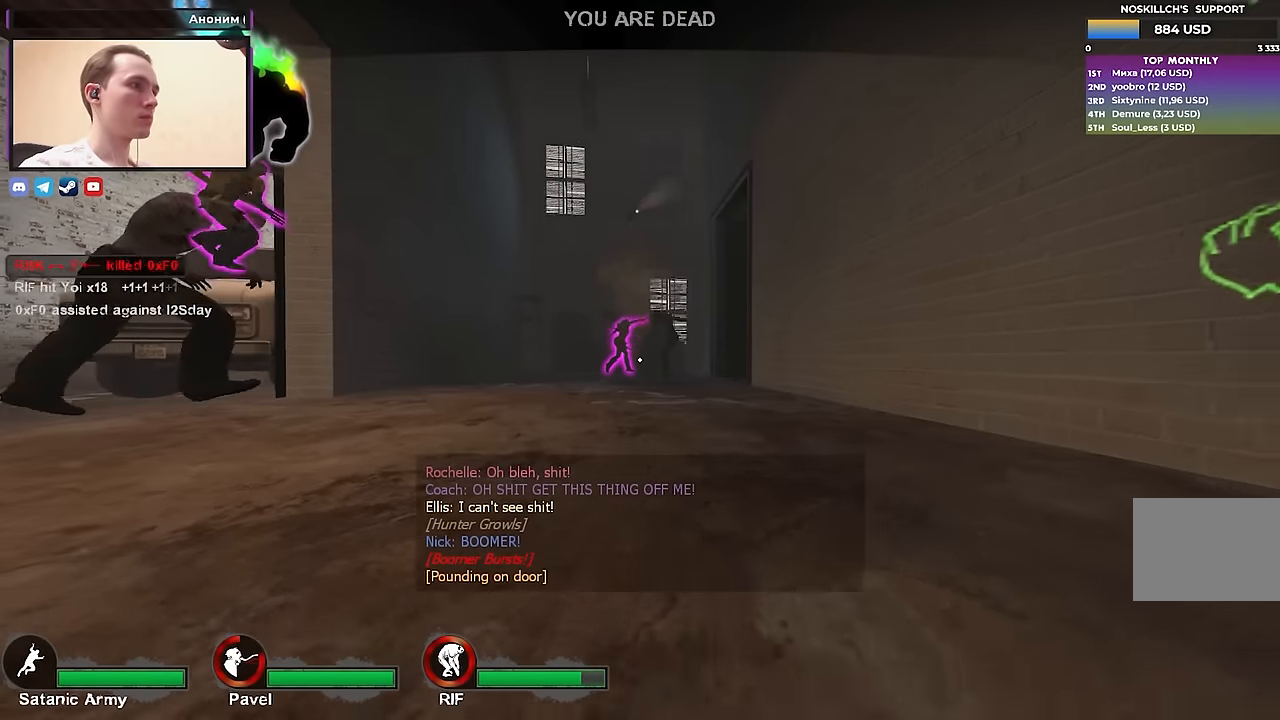
{"keys": [], "events": [[233, "w", "up"]]}
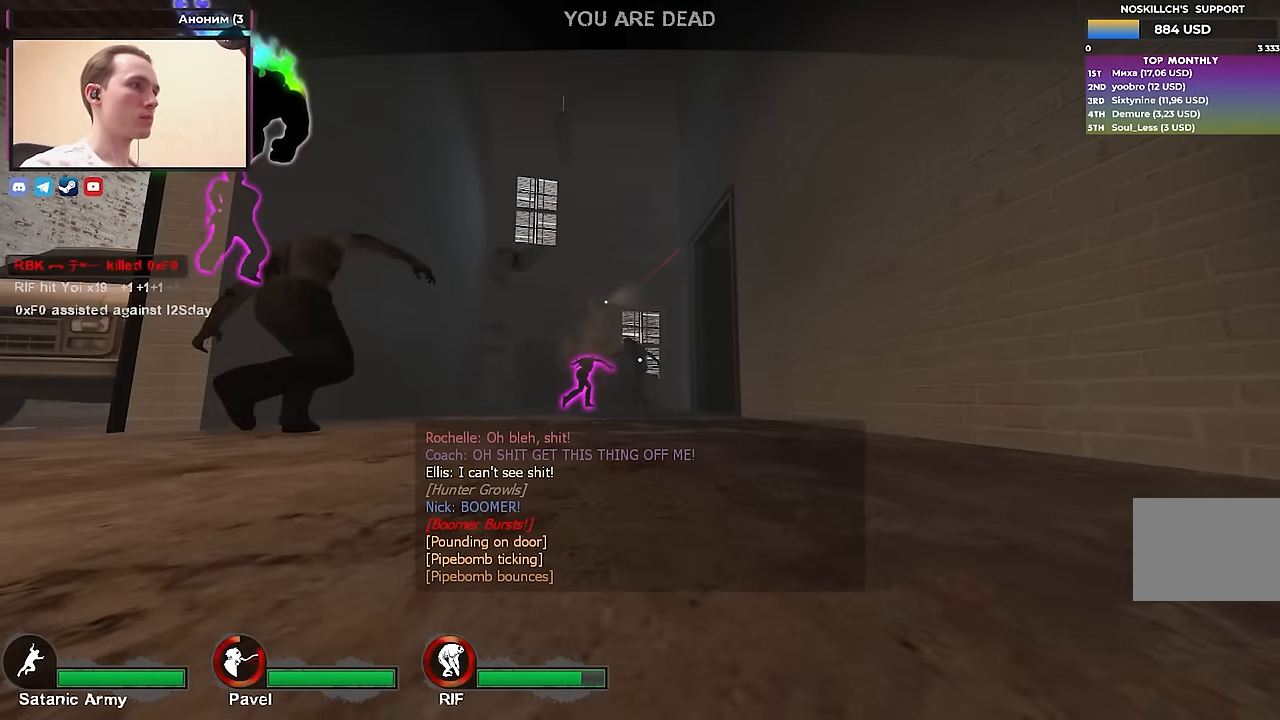
{"keys": [], "events": []}
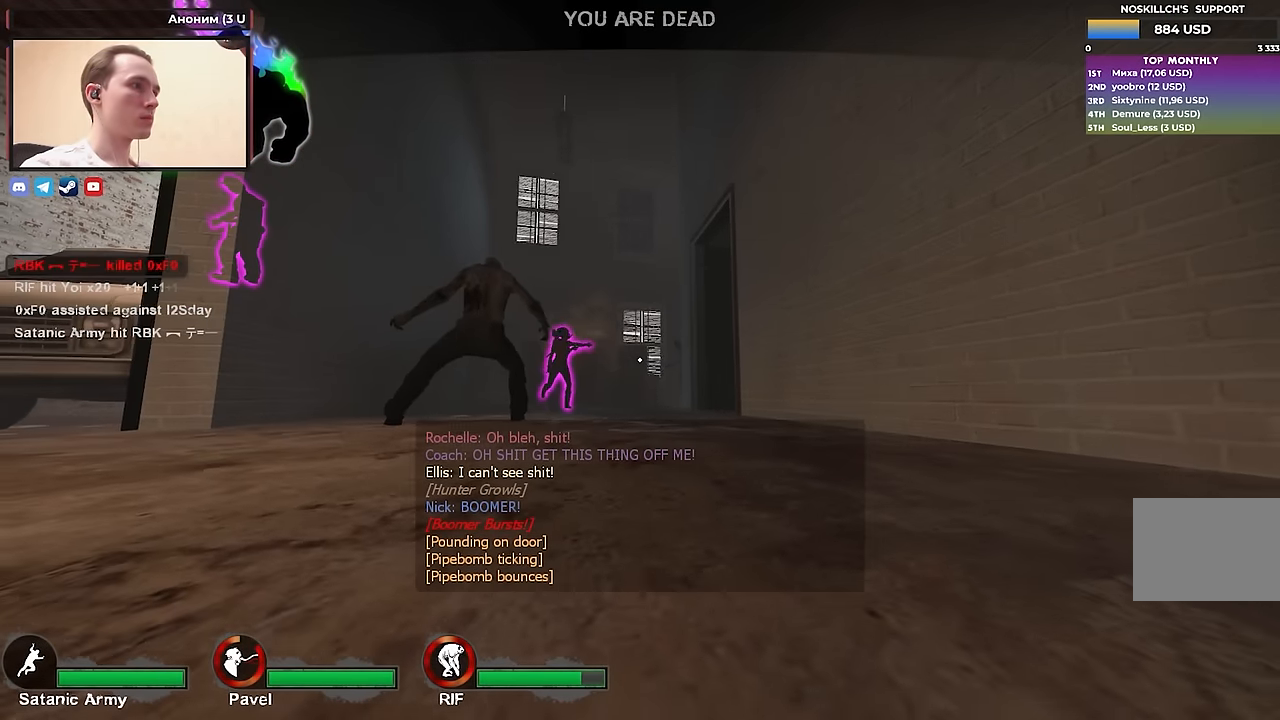
{"keys": [], "events": []}
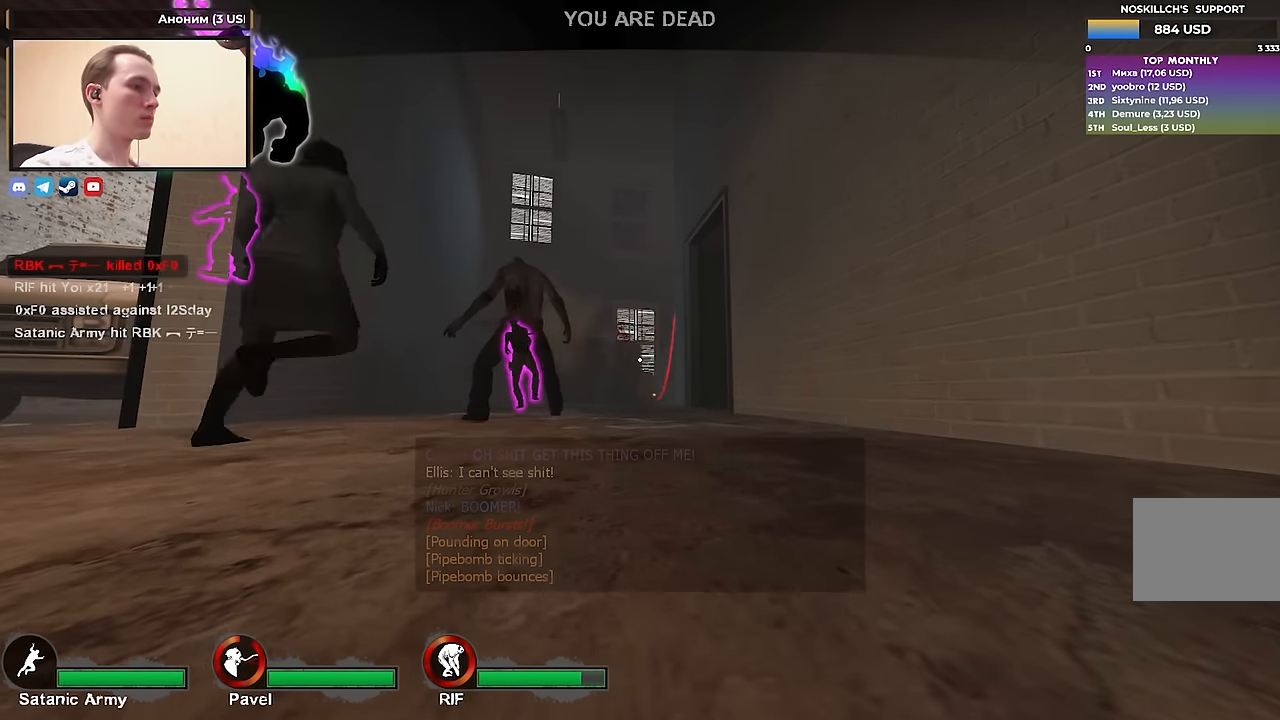
{"keys": [], "events": [[133, "w", "down"], [317, "w", "up"]]}
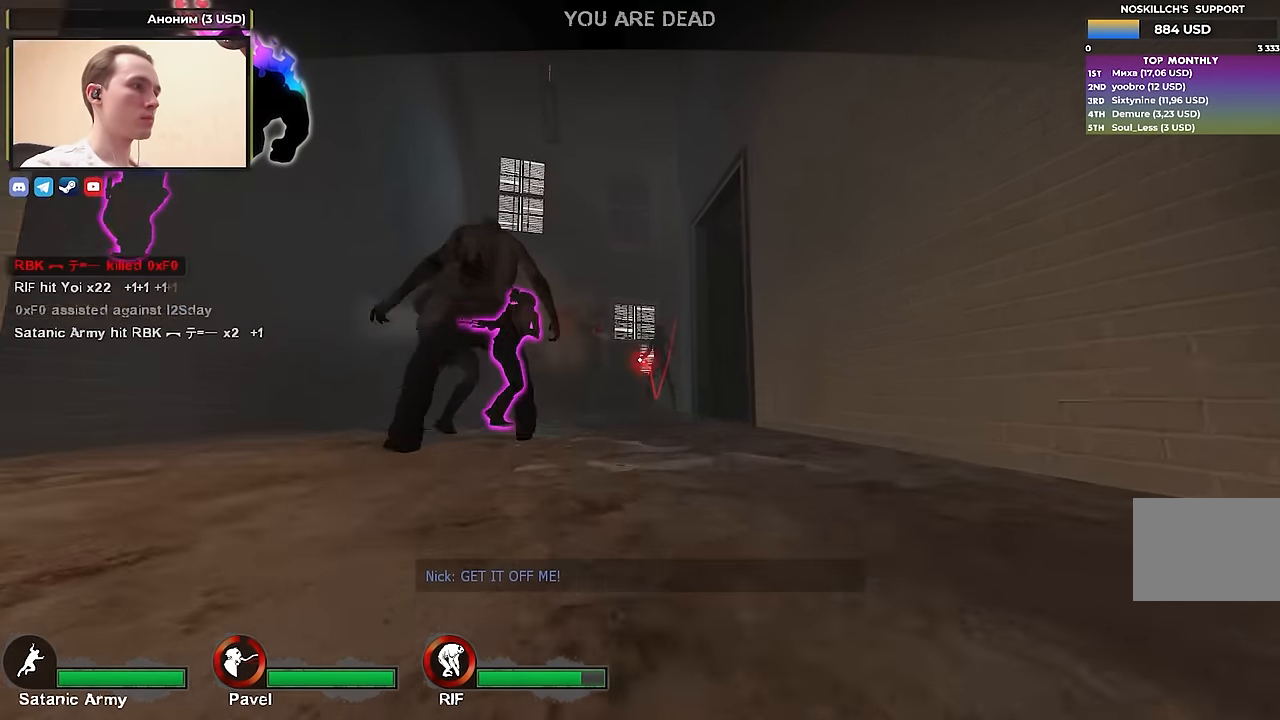
{"keys": [], "events": []}
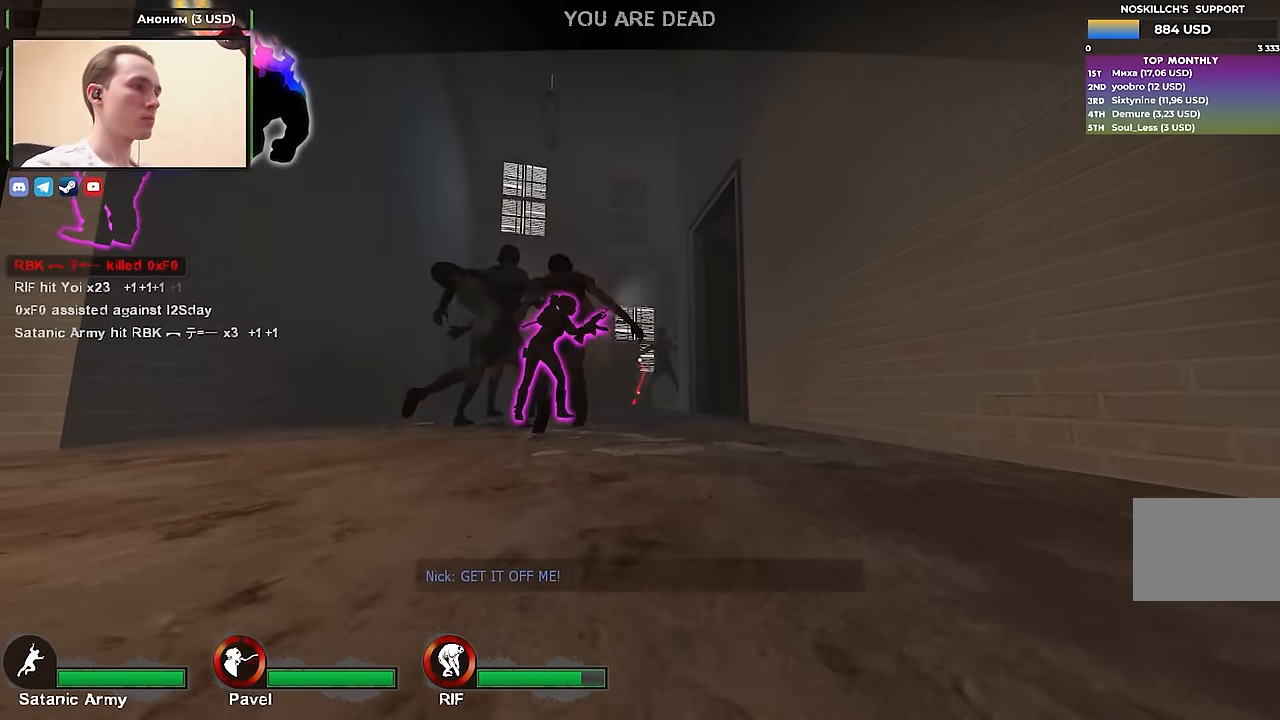
{"keys": [], "events": []}
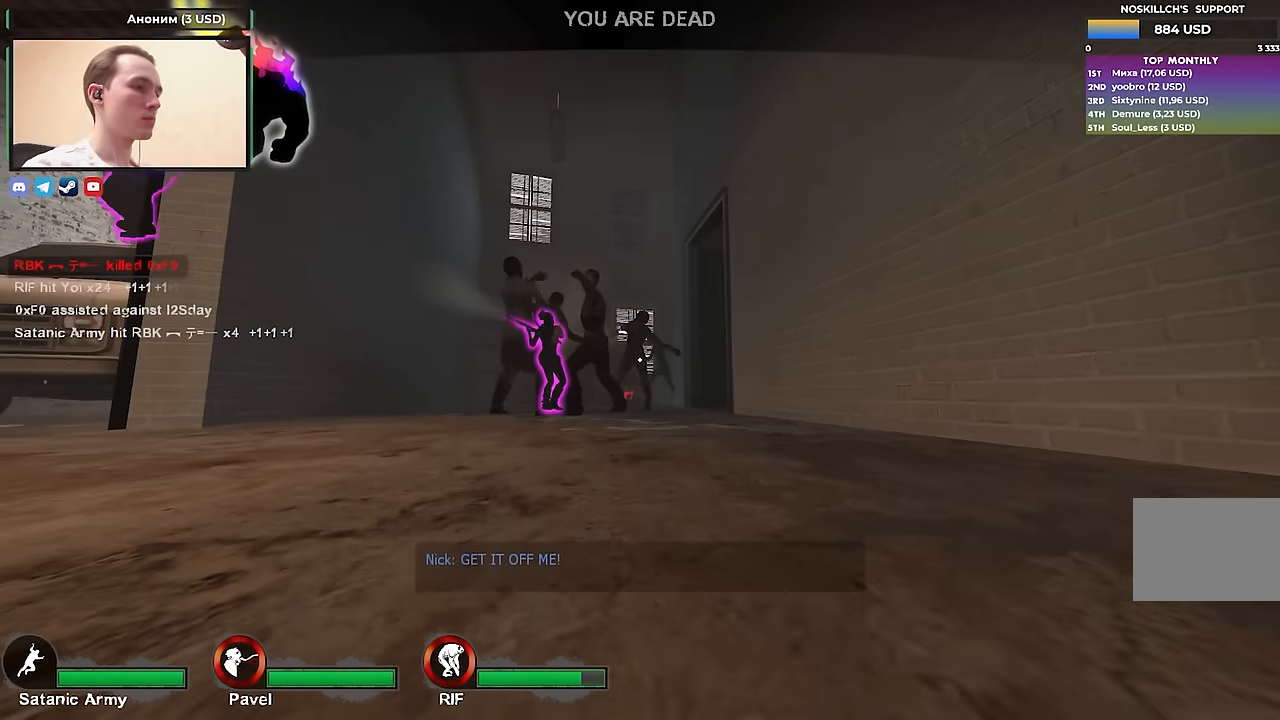
{"keys": [], "events": []}